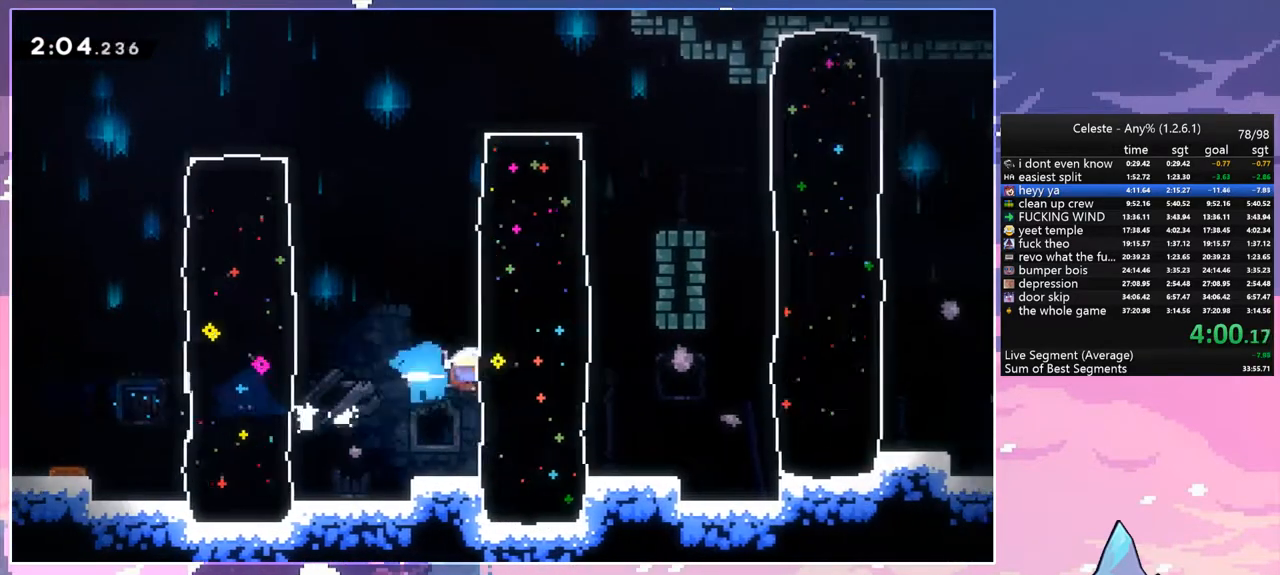
Gameplay with keyboard; each line is a JSON object with the keys held at the frame after it. "events" lists presses ("down") and releases ("up") of "dash", "down", "grab", "jump", "left", "menu", "right", "skip", "space" and "up" between this image and that frame as [ms after this image, input, new state], when the widget could be followed in between. No other keys are recorded. Mouse input is not recorded. Key names are as the overlay labels them; some are game actions (e.g. jump) rather than physical keys.
{"keys": ["dash", "right"], "events": [[17, "dash", "up"], [433, "dash", "down"]]}
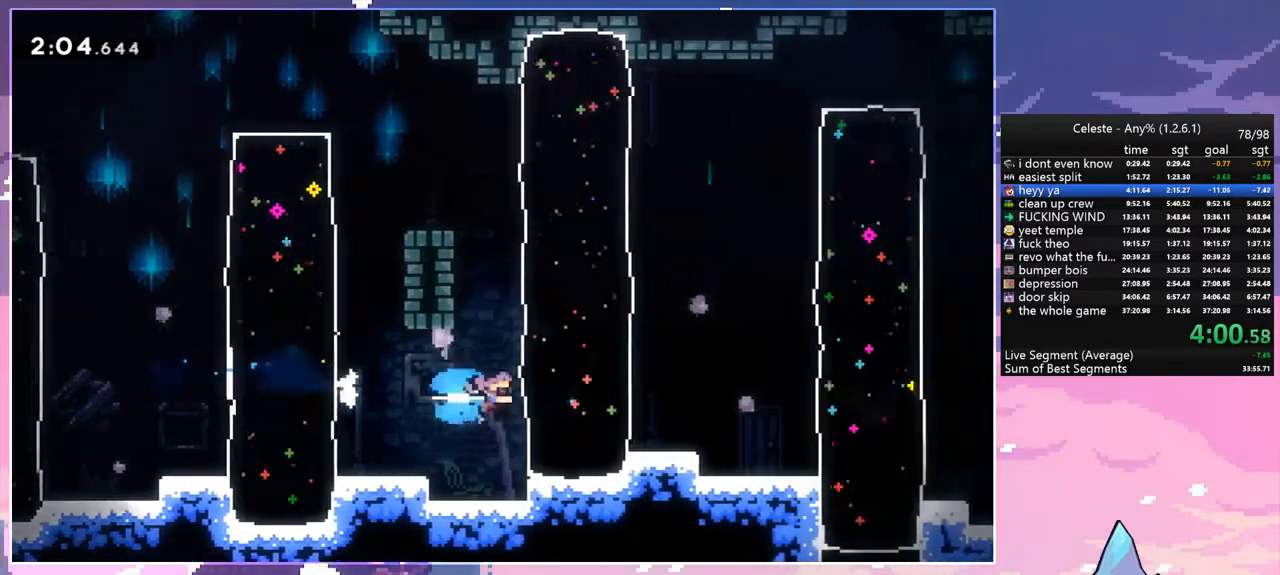
{"keys": ["dash", "right"], "events": [[33, "dash", "up"], [450, "dash", "down"]]}
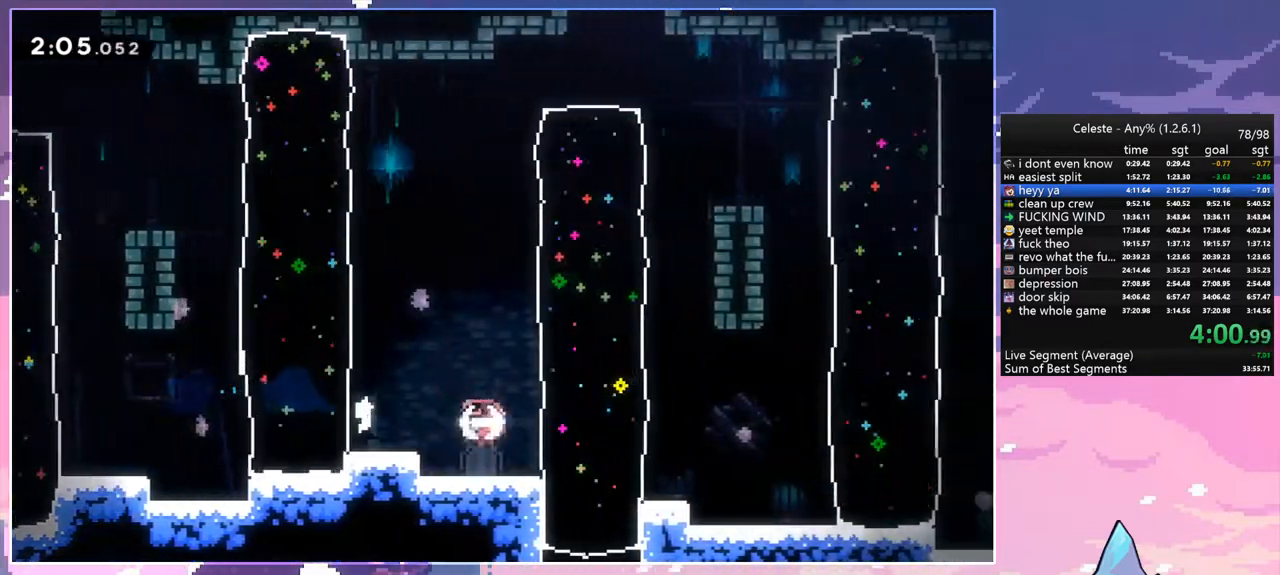
{"keys": ["dash", "right"], "events": [[83, "dash", "up"], [467, "dash", "down"]]}
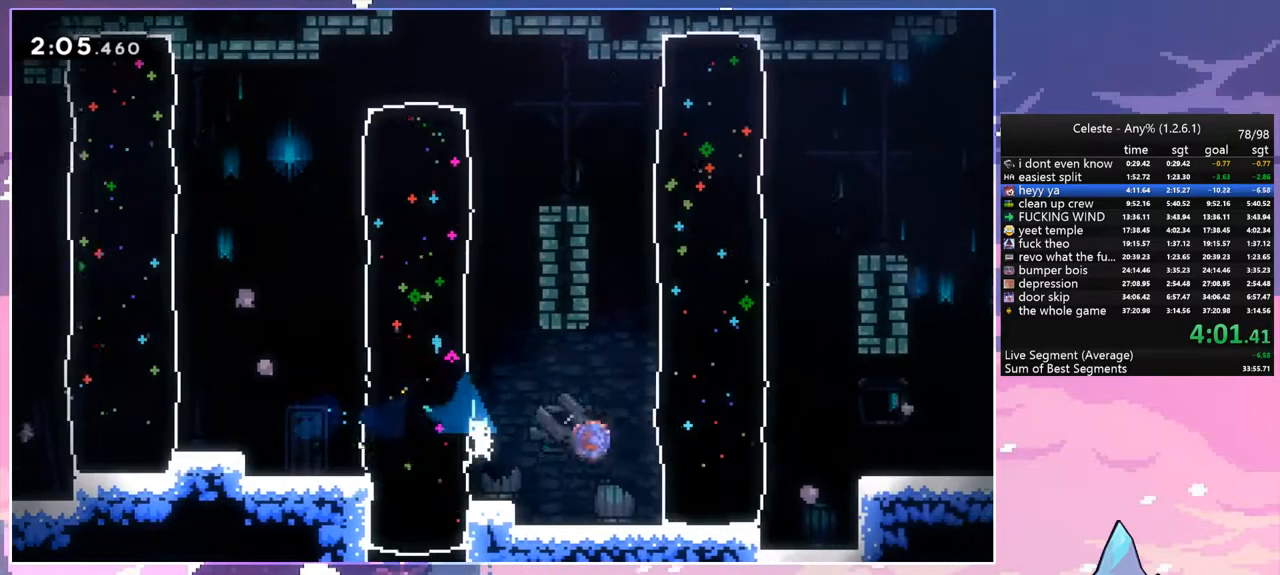
{"keys": ["right"], "events": [[50, "dash", "up"], [150, "right", "up"], [283, "dash", "down"], [283, "down", "down"], [283, "right", "down"], [333, "space", "down"], [433, "dash", "up"], [433, "space", "up"], [483, "down", "up"]]}
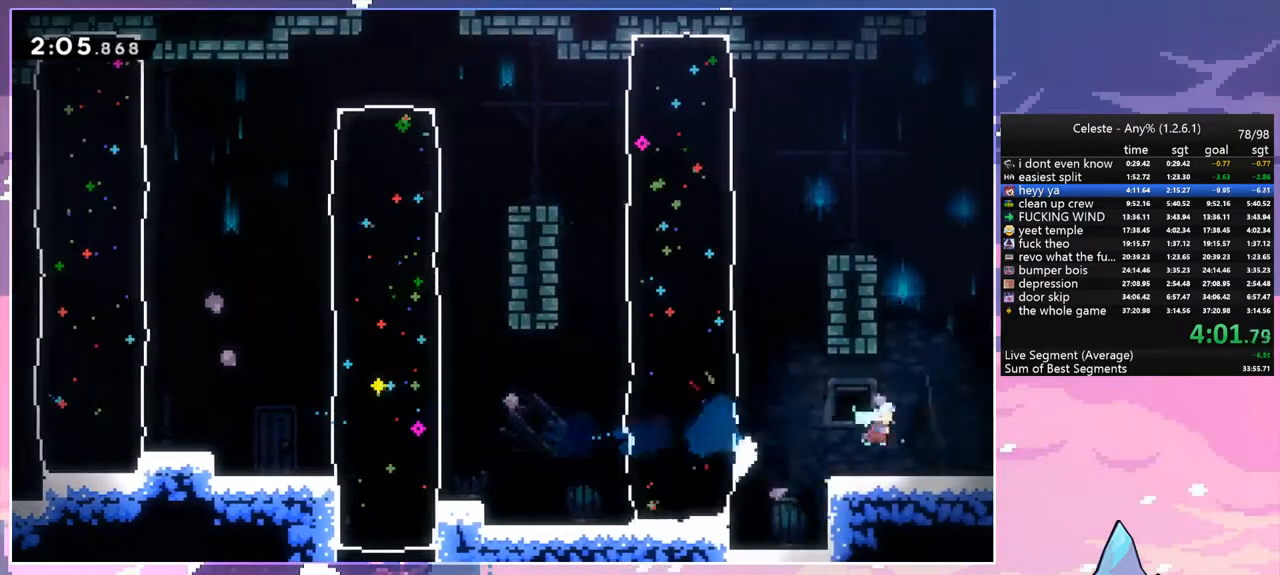
{"keys": ["right"], "events": []}
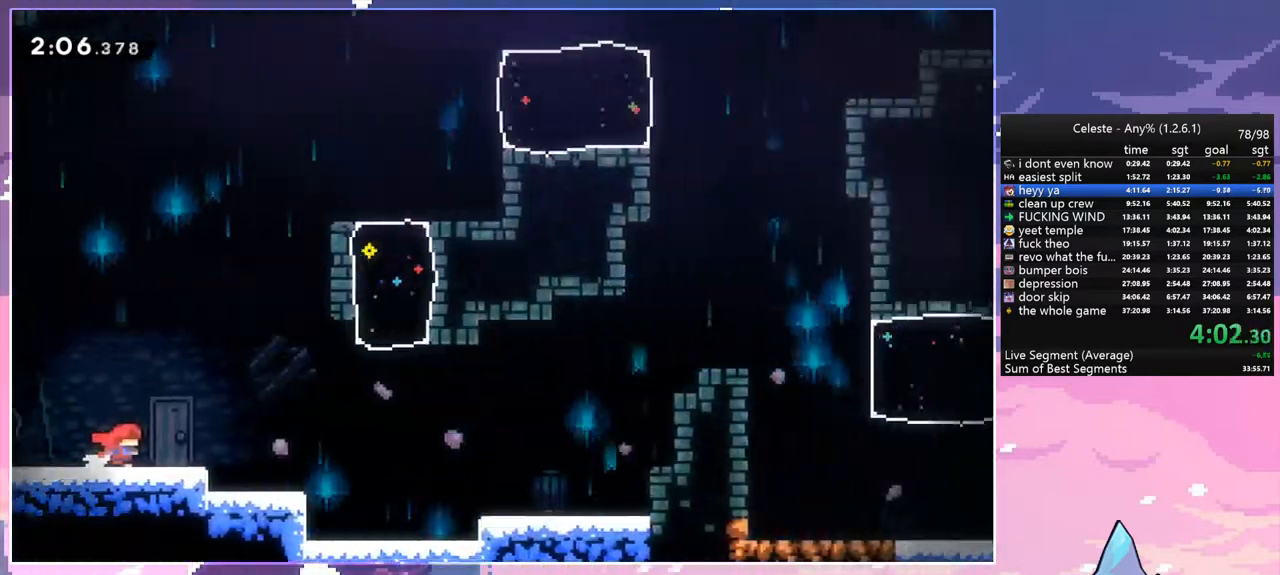
{"keys": ["dash", "down", "right"], "events": [[233, "down", "down"], [267, "dash", "down"]]}
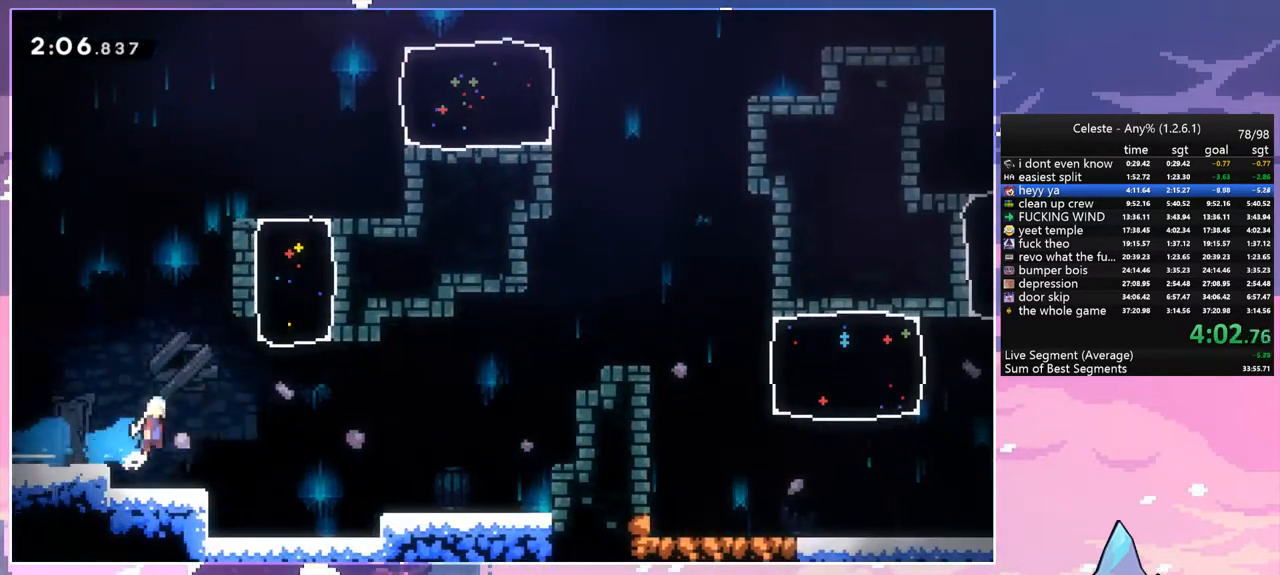
{"keys": ["dash", "grab", "right", "up"], "events": [[17, "space", "down"], [100, "dash", "up"], [100, "down", "up"], [250, "up", "down"], [383, "dash", "down"], [383, "space", "up"], [483, "grab", "down"]]}
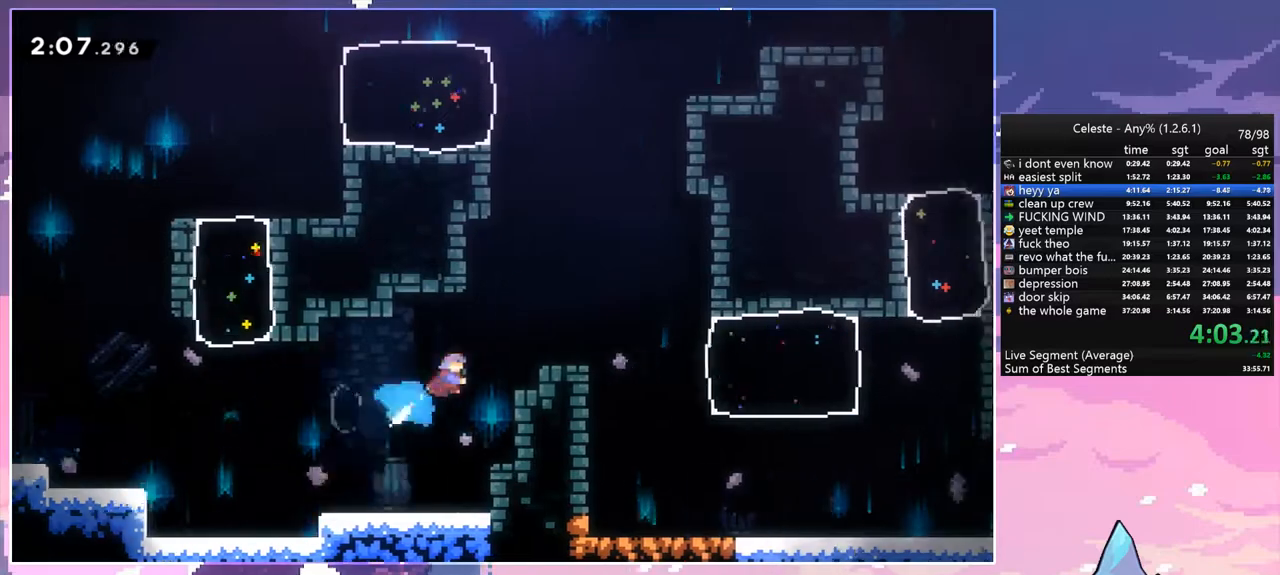
{"keys": ["down", "right"], "events": [[67, "dash", "up"], [167, "grab", "up"], [267, "up", "up"], [350, "down", "down"]]}
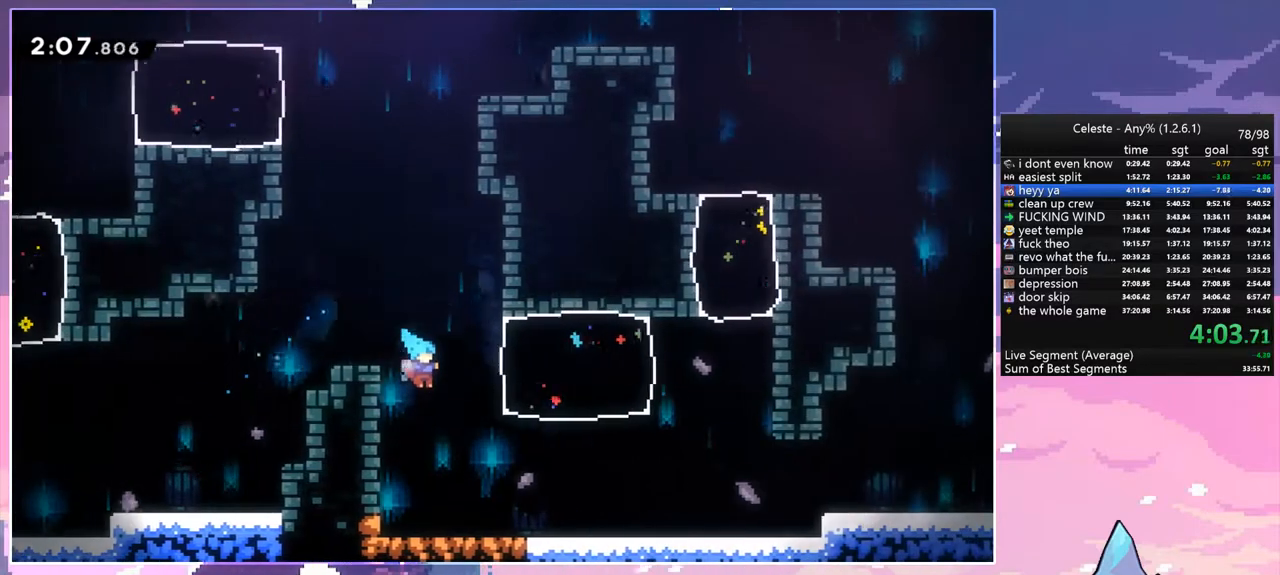
{"keys": ["dash", "right", "space"], "events": [[267, "dash", "down"], [467, "down", "up"], [467, "space", "down"]]}
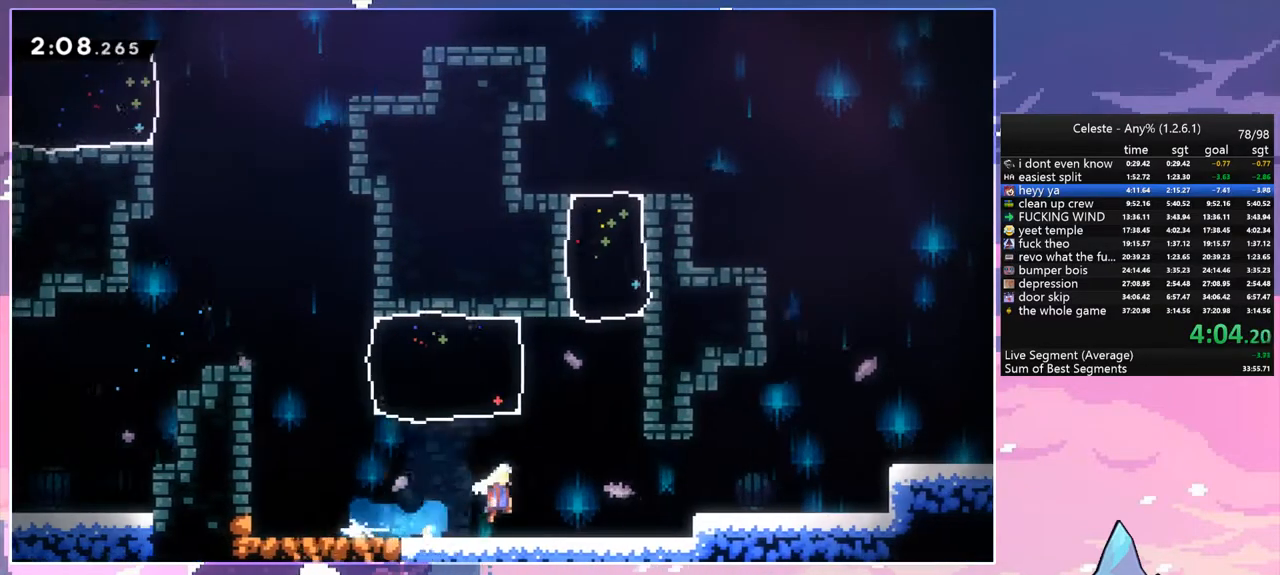
{"keys": ["dash", "down", "right"], "events": [[50, "dash", "up"], [150, "space", "up"], [300, "space", "down"], [483, "dash", "down"], [483, "down", "down"], [483, "space", "up"]]}
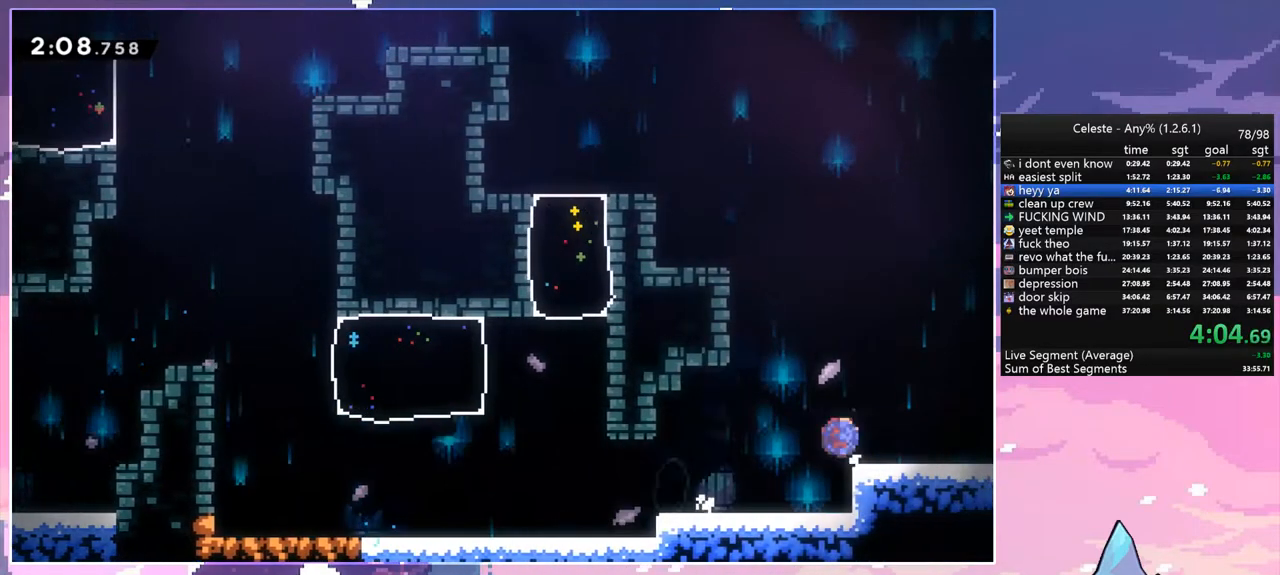
{"keys": ["right"], "events": [[67, "space", "down"], [167, "dash", "up"], [167, "space", "up"], [267, "down", "up"]]}
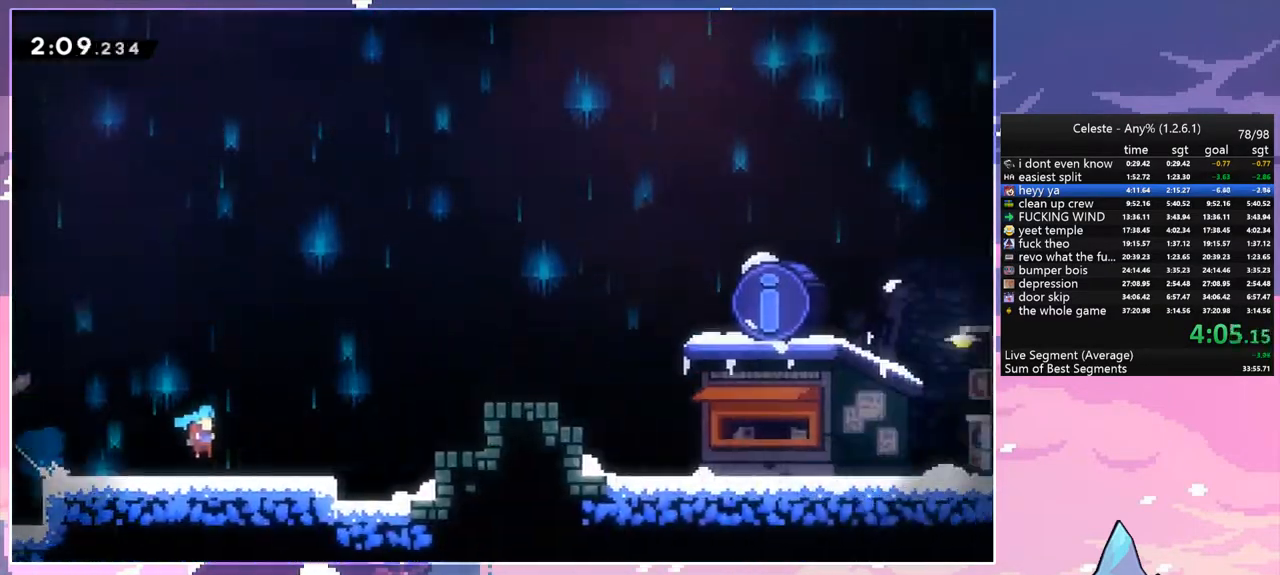
{"keys": ["right", "space"], "events": [[467, "space", "down"]]}
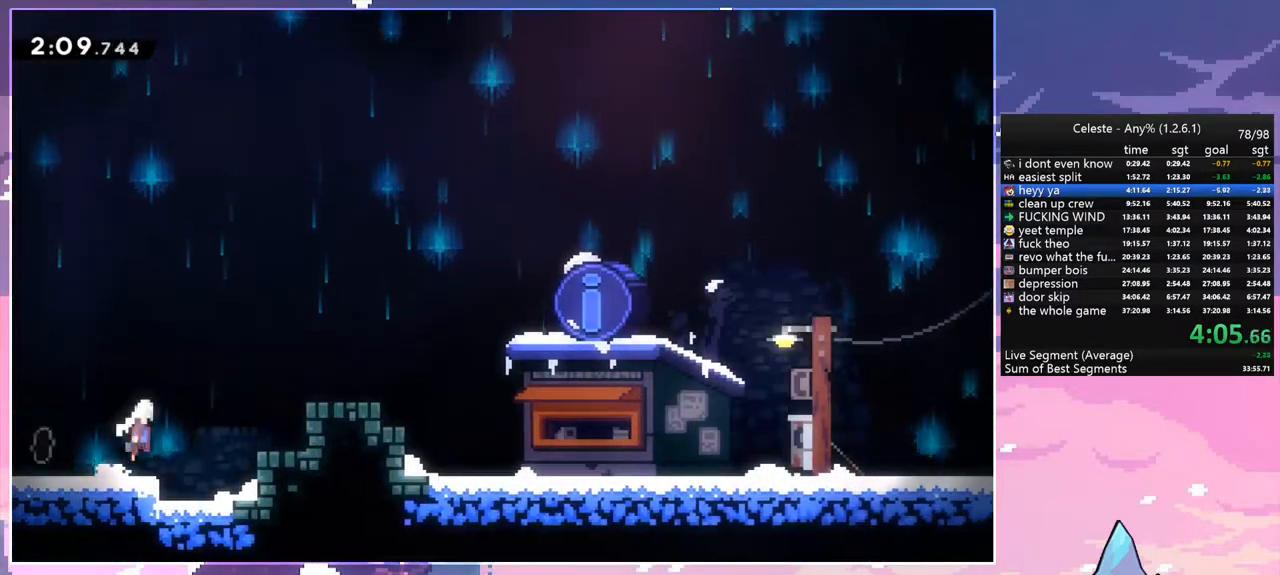
{"keys": ["right"], "events": [[200, "dash", "down"], [200, "space", "up"], [383, "dash", "up"]]}
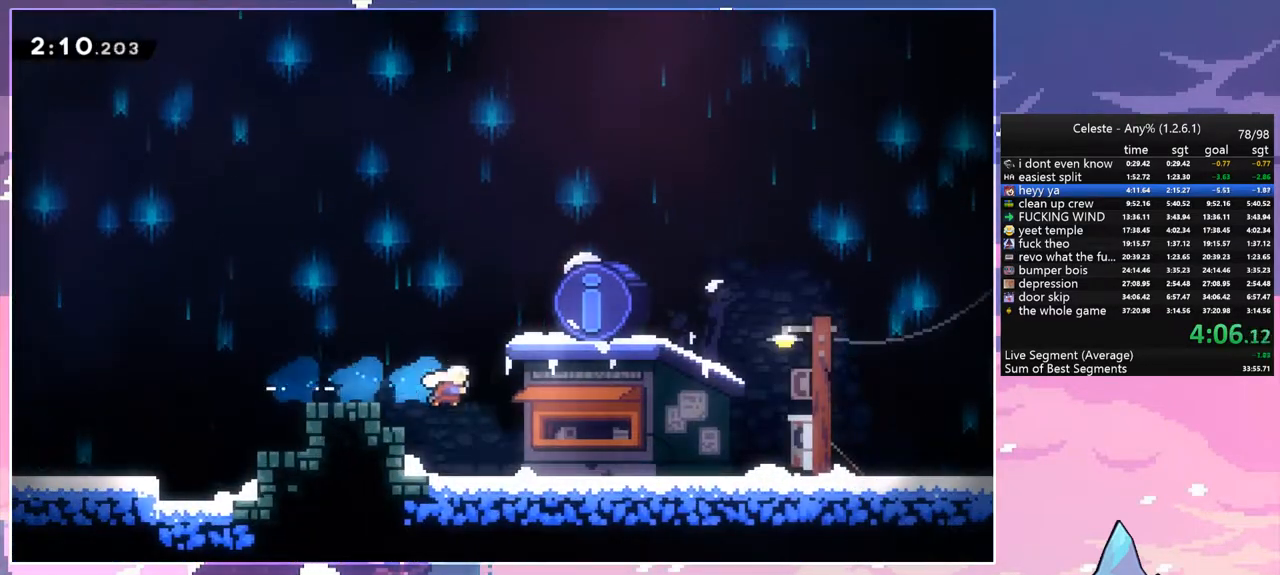
{"keys": [], "events": [[117, "menu", "down"], [167, "right", "up"], [167, "skip", "down"], [217, "menu", "up"], [267, "skip", "up"]]}
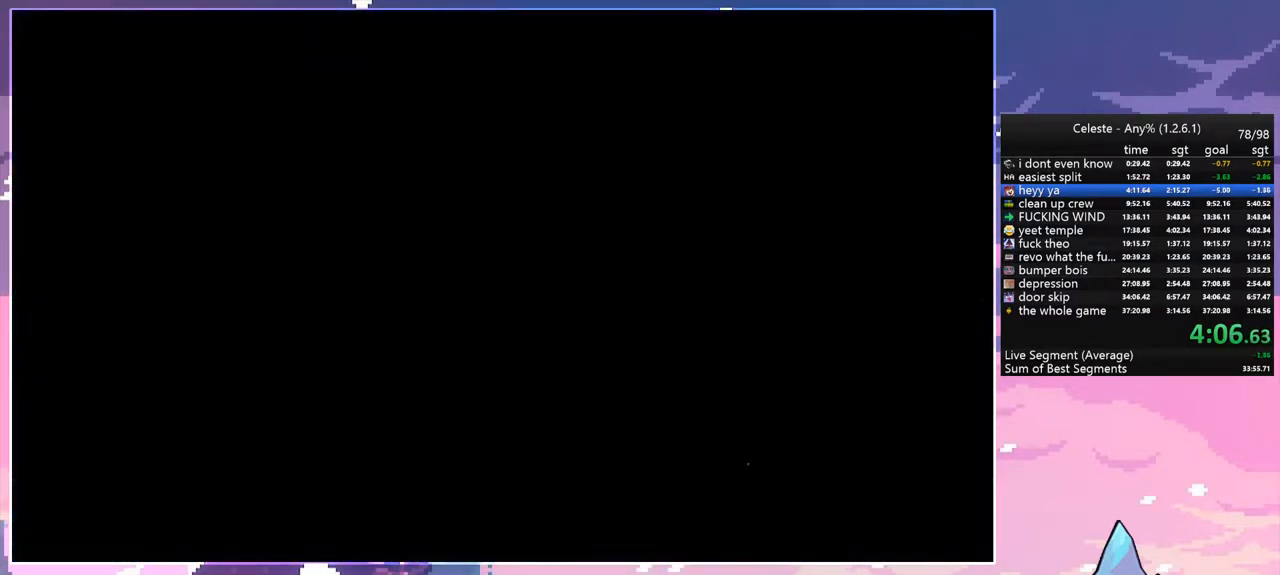
{"keys": [], "events": []}
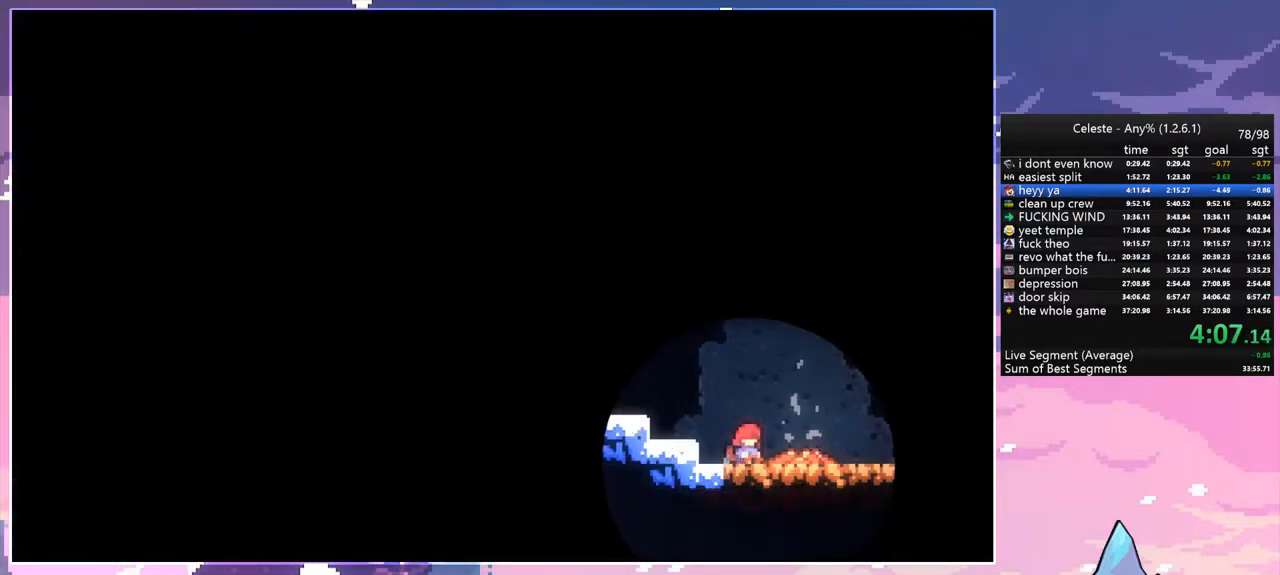
{"keys": ["down", "right"], "events": [[67, "down", "down"], [67, "right", "down"]]}
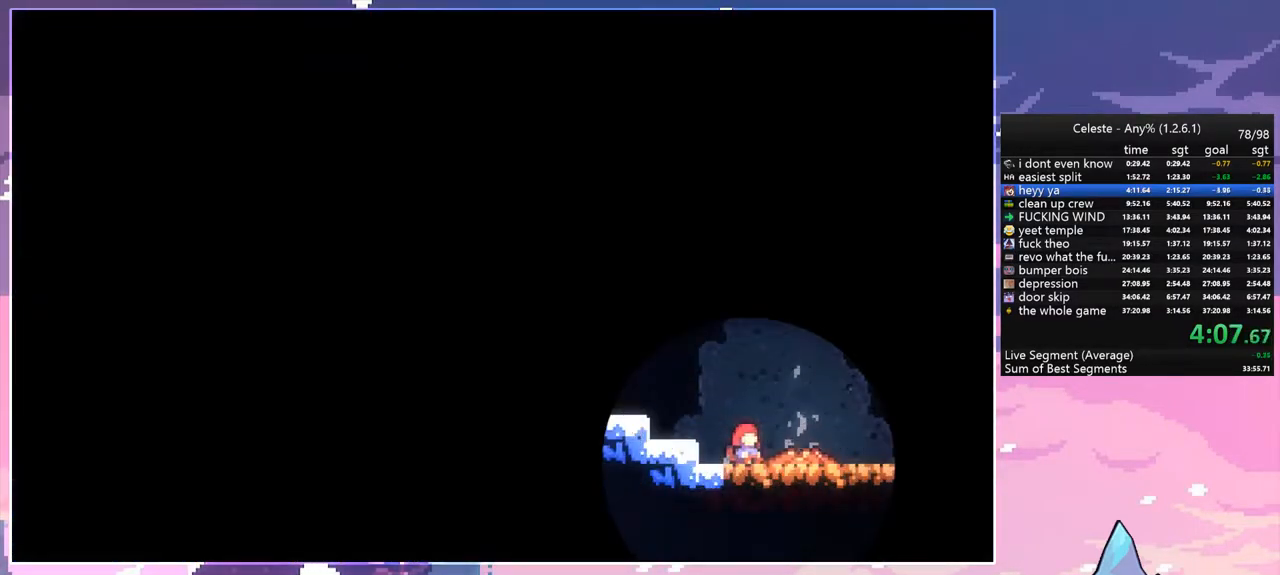
{"keys": ["down", "right"], "events": []}
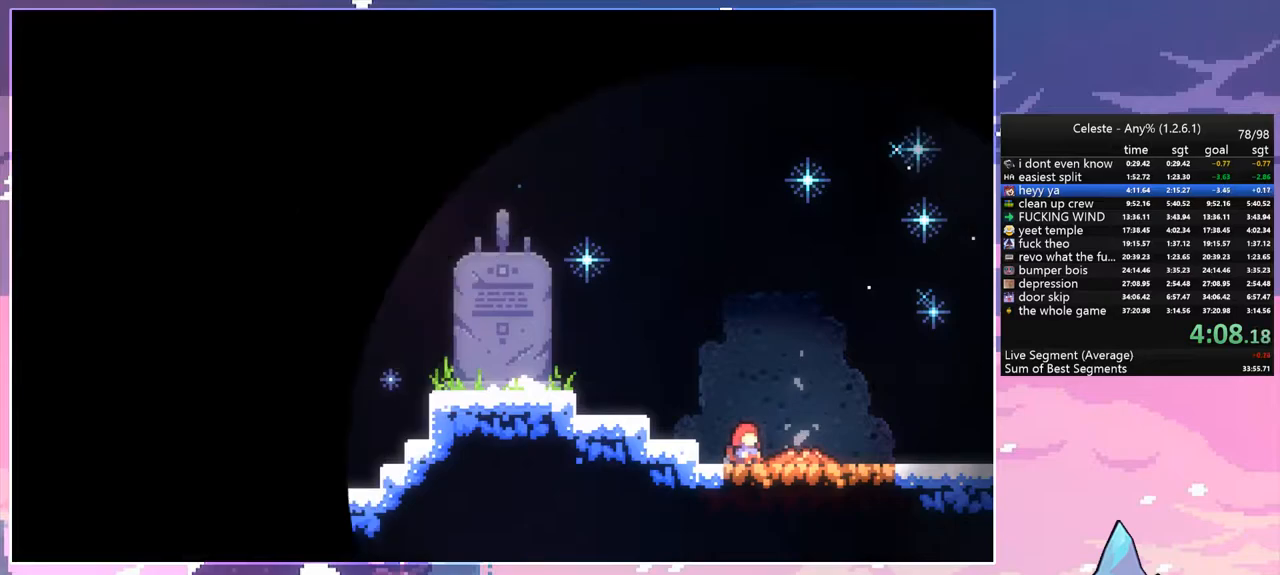
{"keys": ["down", "right"], "events": []}
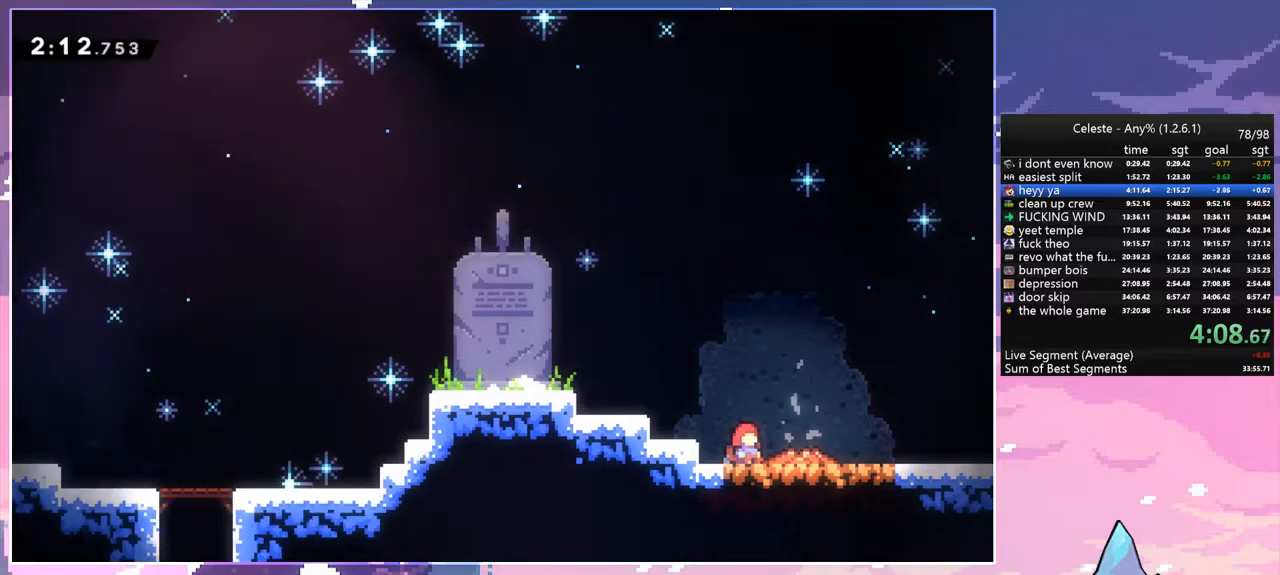
{"keys": ["down", "right"], "events": []}
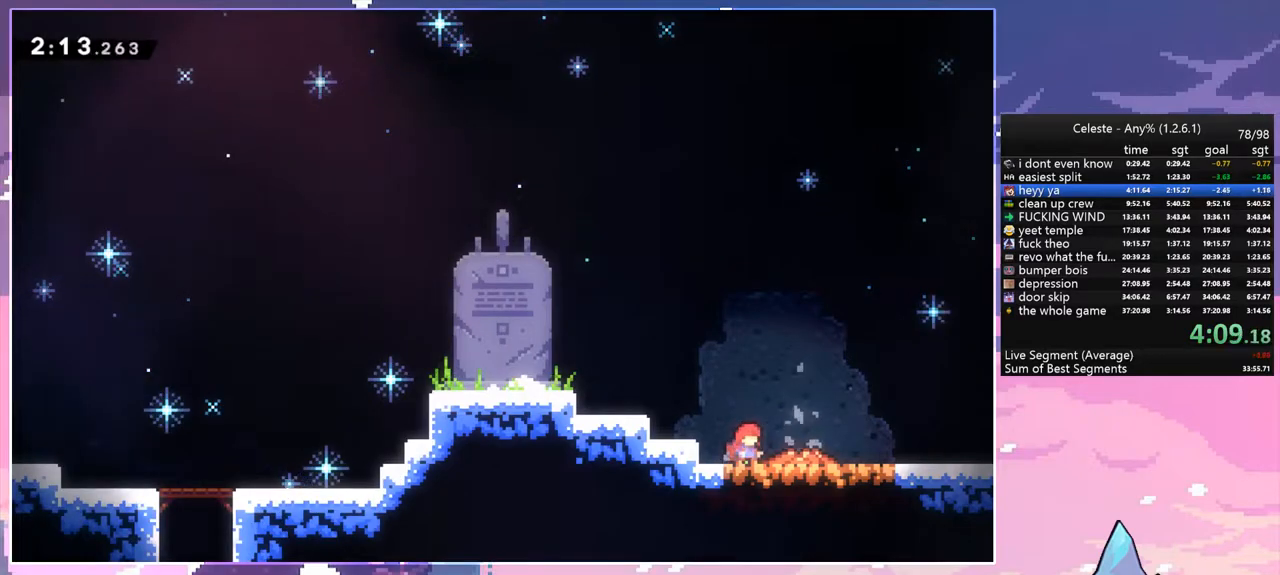
{"keys": ["down", "right"], "events": []}
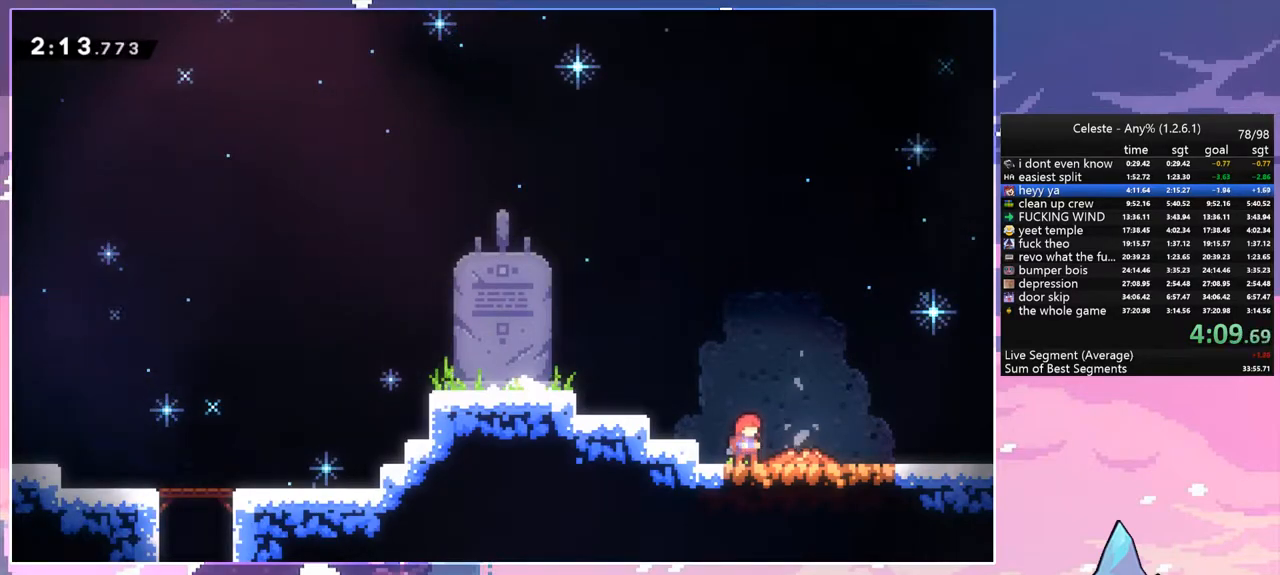
{"keys": ["down", "right"], "events": [[317, "dash", "down"], [367, "space", "down"], [417, "space", "up"], [467, "dash", "up"]]}
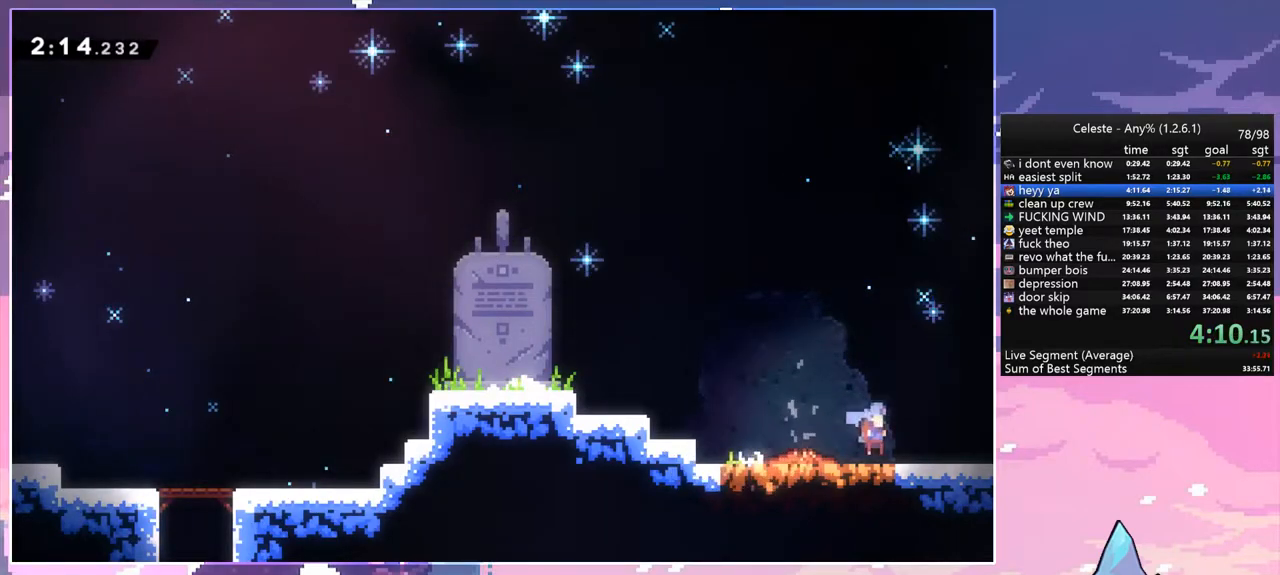
{"keys": ["down", "right"], "events": [[100, "dash", "down"], [100, "space", "down"], [200, "dash", "up"], [250, "space", "up"]]}
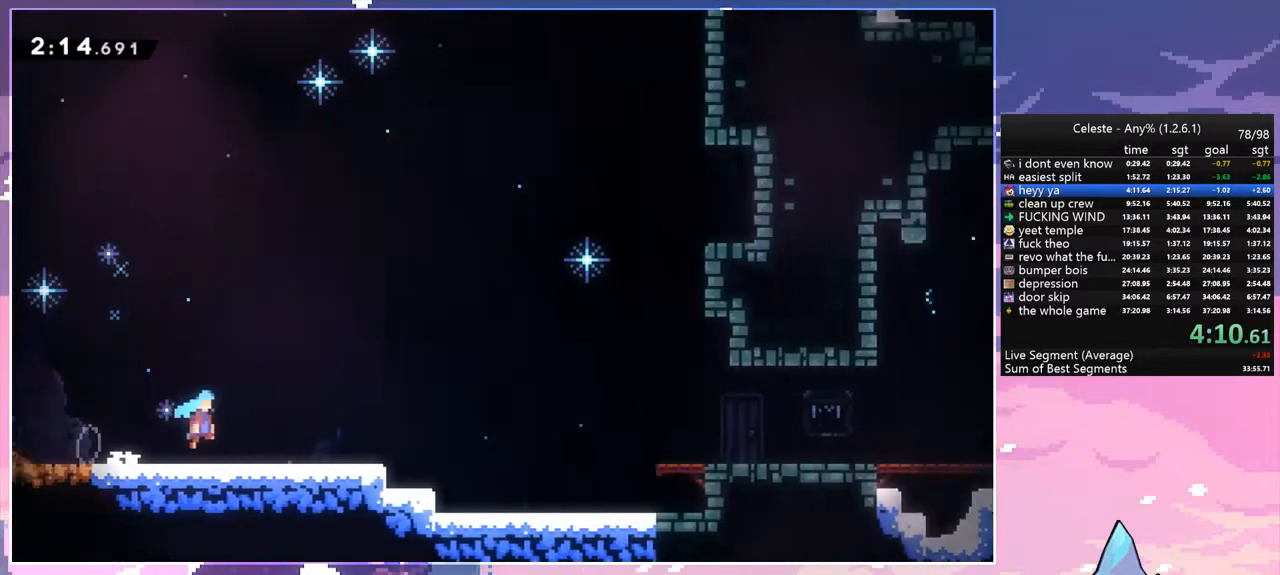
{"keys": ["down", "right"], "events": []}
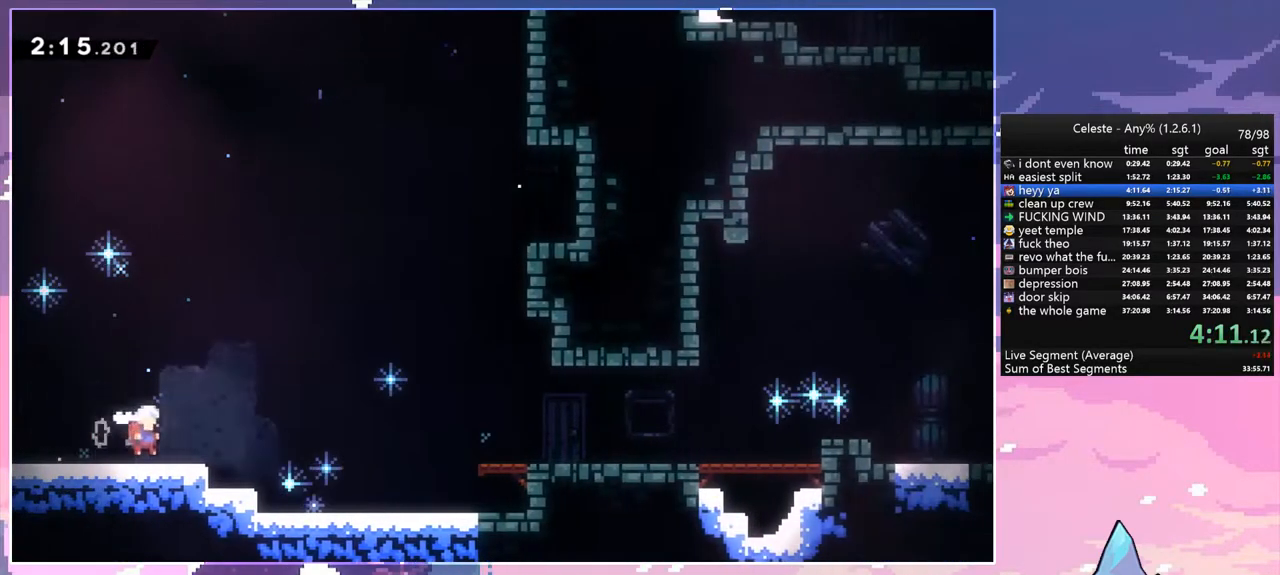
{"keys": ["down", "right"], "events": [[50, "dash", "down"], [133, "space", "down"], [183, "dash", "up"], [367, "space", "up"]]}
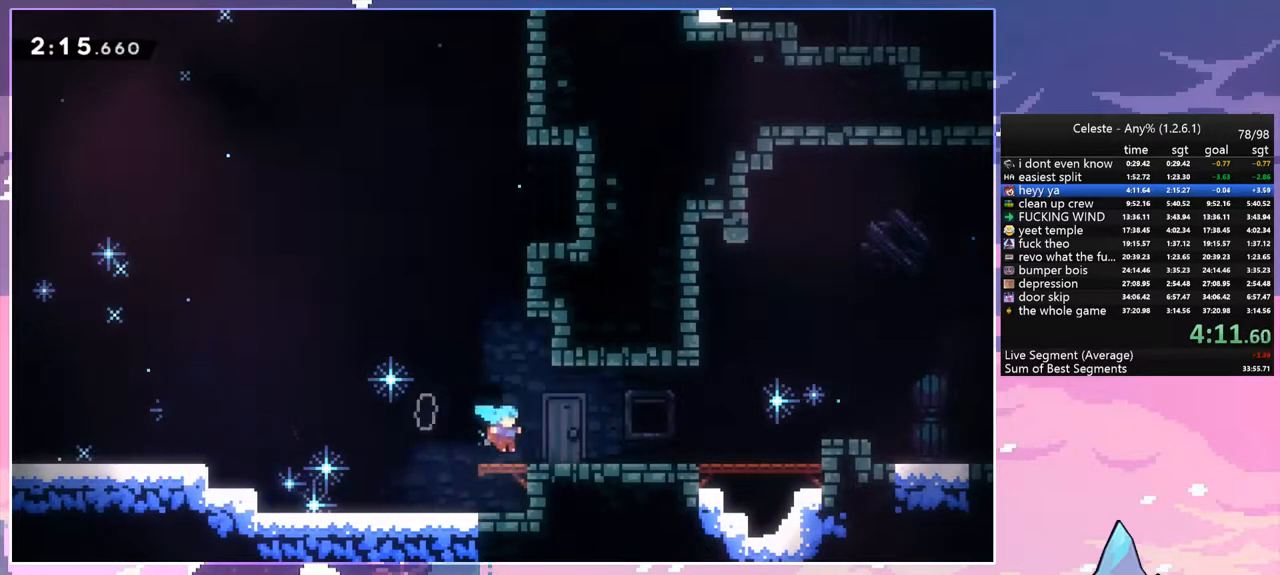
{"keys": ["down", "right"], "events": [[100, "dash", "down"], [150, "space", "down"], [250, "dash", "up"], [333, "space", "up"]]}
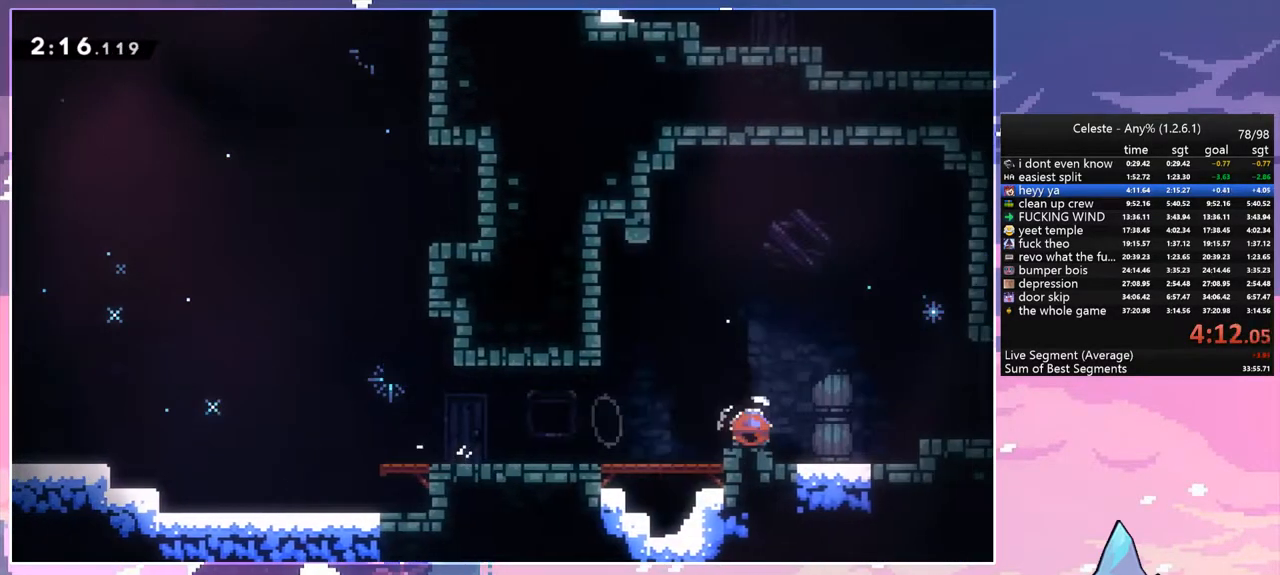
{"keys": ["down", "right"], "events": [[33, "dash", "down"], [33, "space", "down"], [117, "dash", "up"], [167, "space", "up"], [267, "dash", "down"], [300, "space", "down"], [400, "dash", "up"], [400, "space", "up"]]}
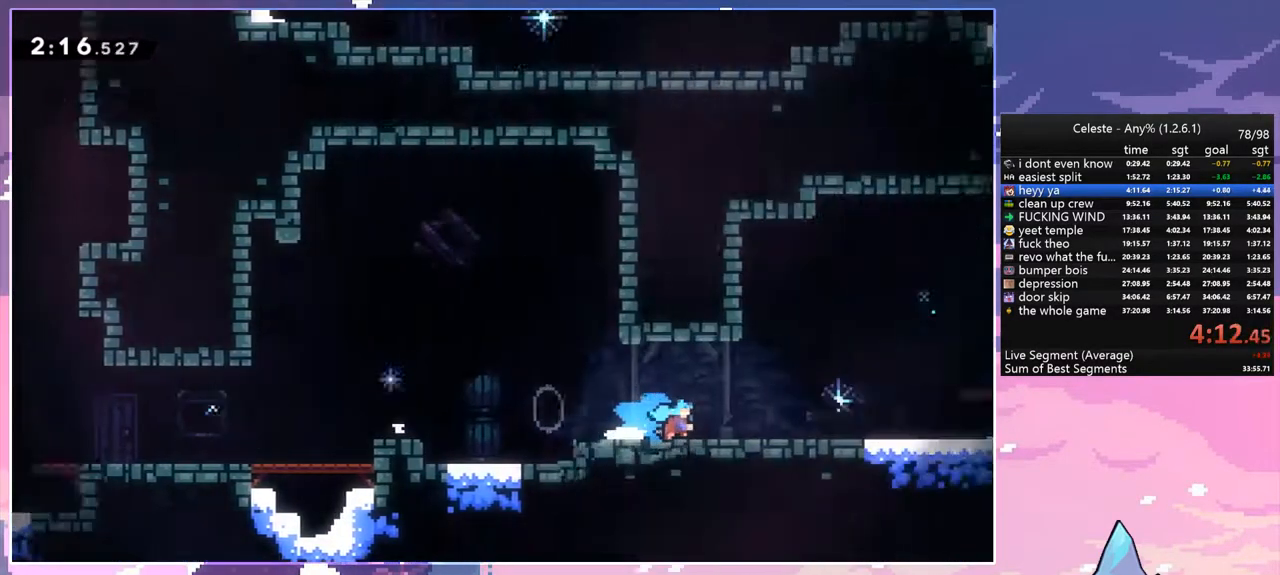
{"keys": ["right"], "events": [[83, "down", "up"]]}
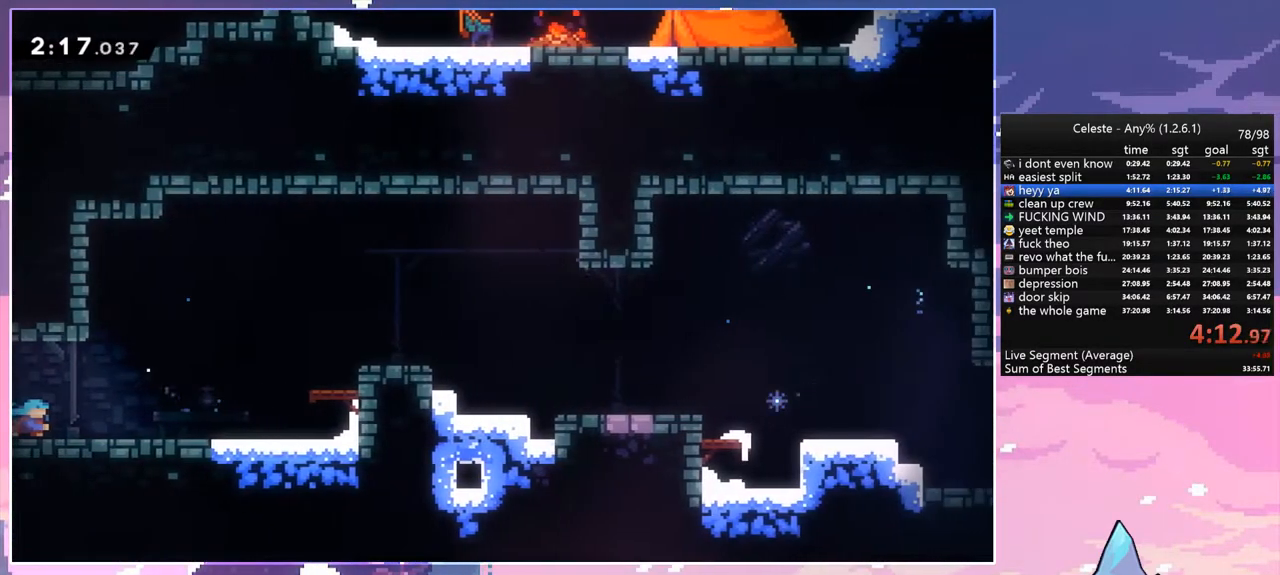
{"keys": ["right", "space"], "events": [[67, "space", "down"], [150, "space", "up"], [300, "space", "down"]]}
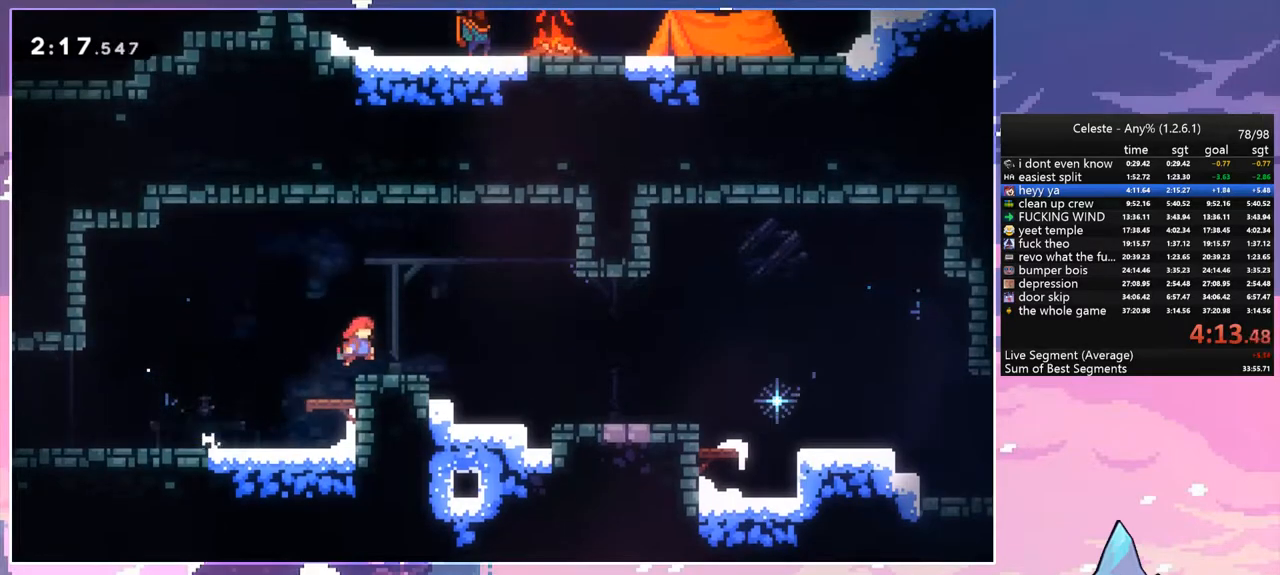
{"keys": ["dash", "down", "right"], "events": [[300, "space", "up"], [350, "down", "down"], [400, "dash", "down"]]}